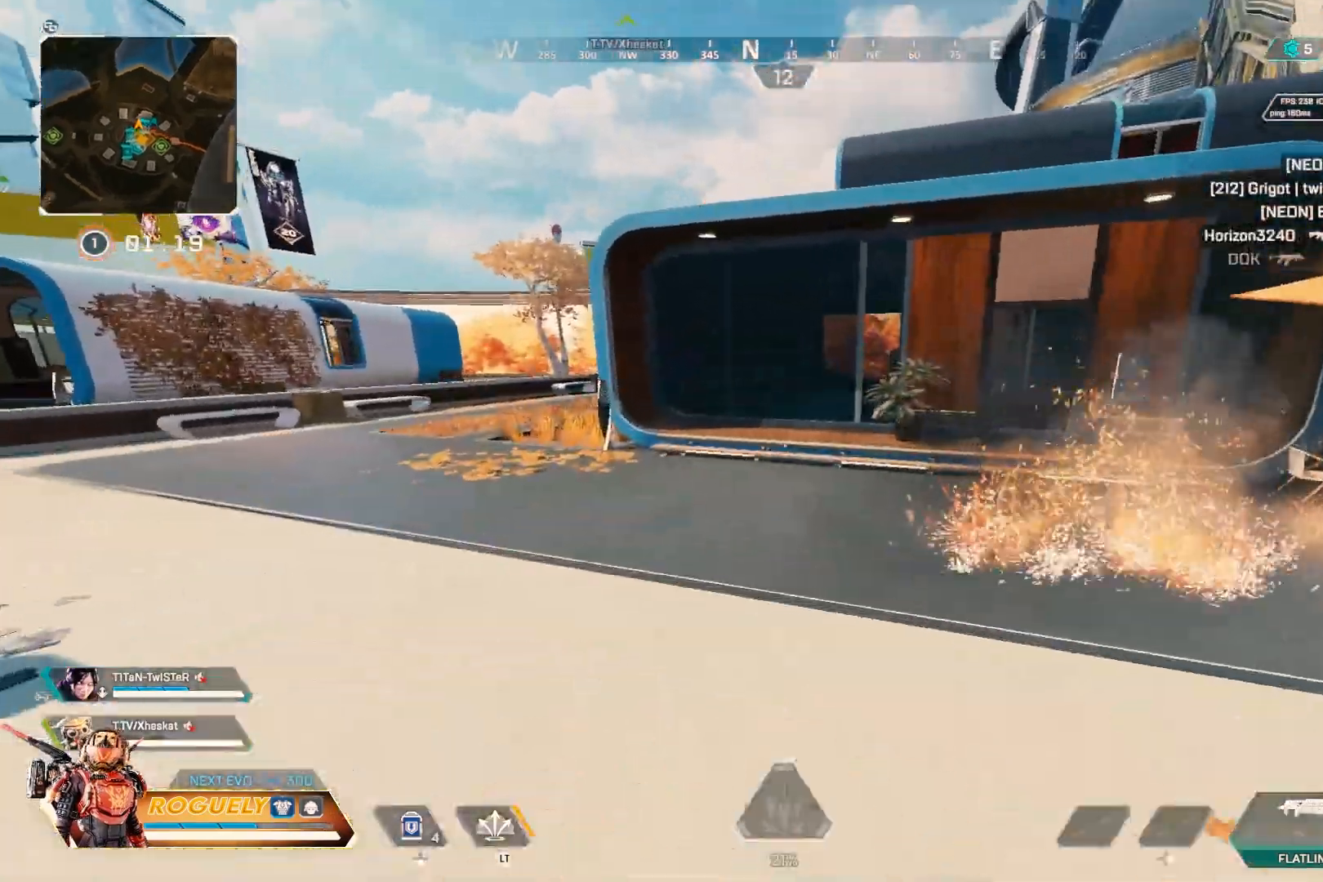
Gameplay with a controller (PlayStation layout); each line is a JSON object with the inputs held at the frame after it. "events" lists button and stick changes between this image and that frame as [ms after this image, input, new state], when the widget could be followed in between. Not read: L3 R3 TOUCHPAD.
{"buttons": [], "left_stick": "down-left", "right_stick": "right", "events": [[500, "left_stick", "down-left"], [500, "right_stick", "right"]]}
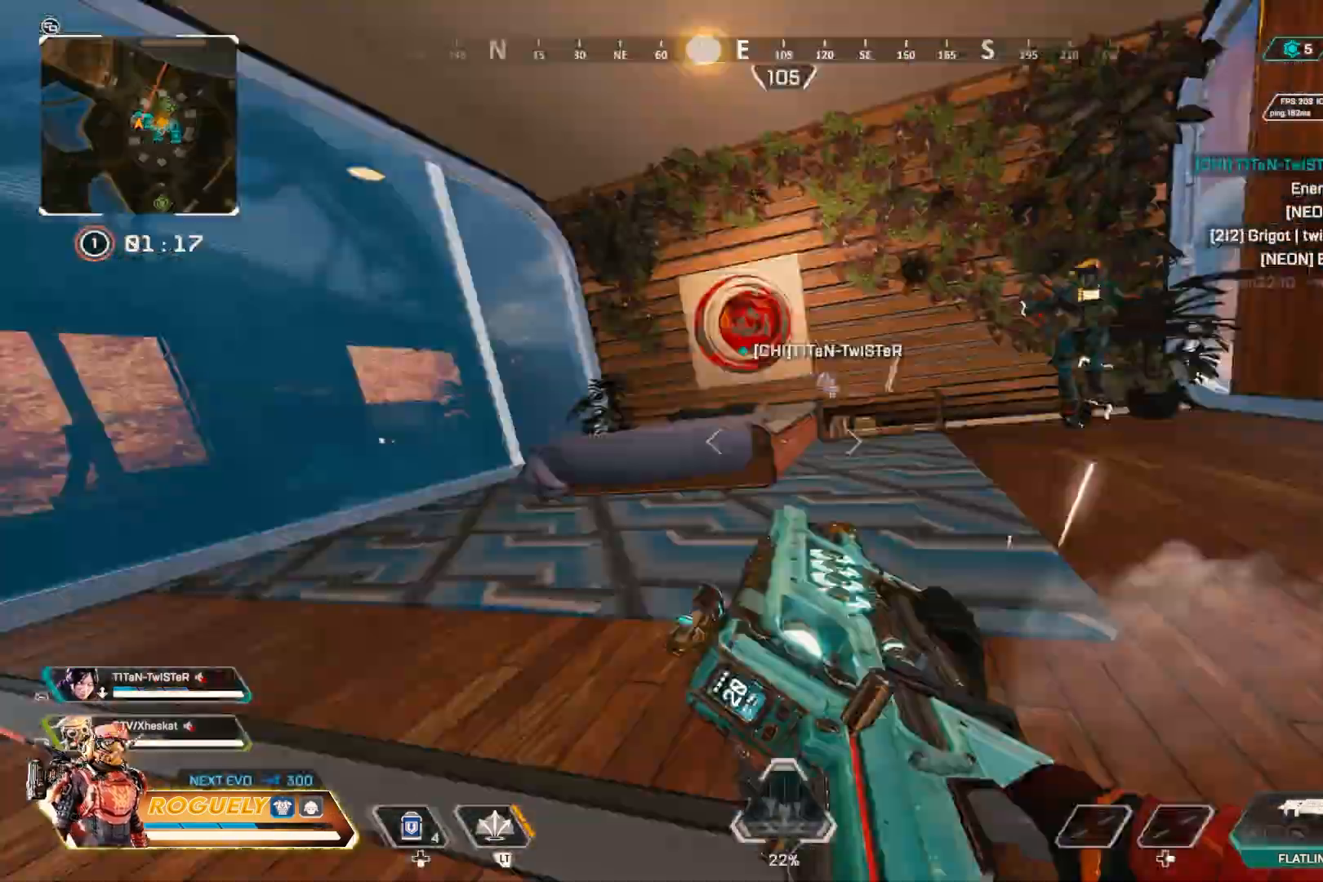
{"buttons": ["CIRCLE", "L1", "R1"], "left_stick": "down-right", "right_stick": "left", "events": [[267, "right_stick", "center"], [317, "L1", "down"], [317, "right_stick", "left"], [350, "R1", "down"], [400, "CIRCLE", "down"], [400, "left_stick", "down-right"]]}
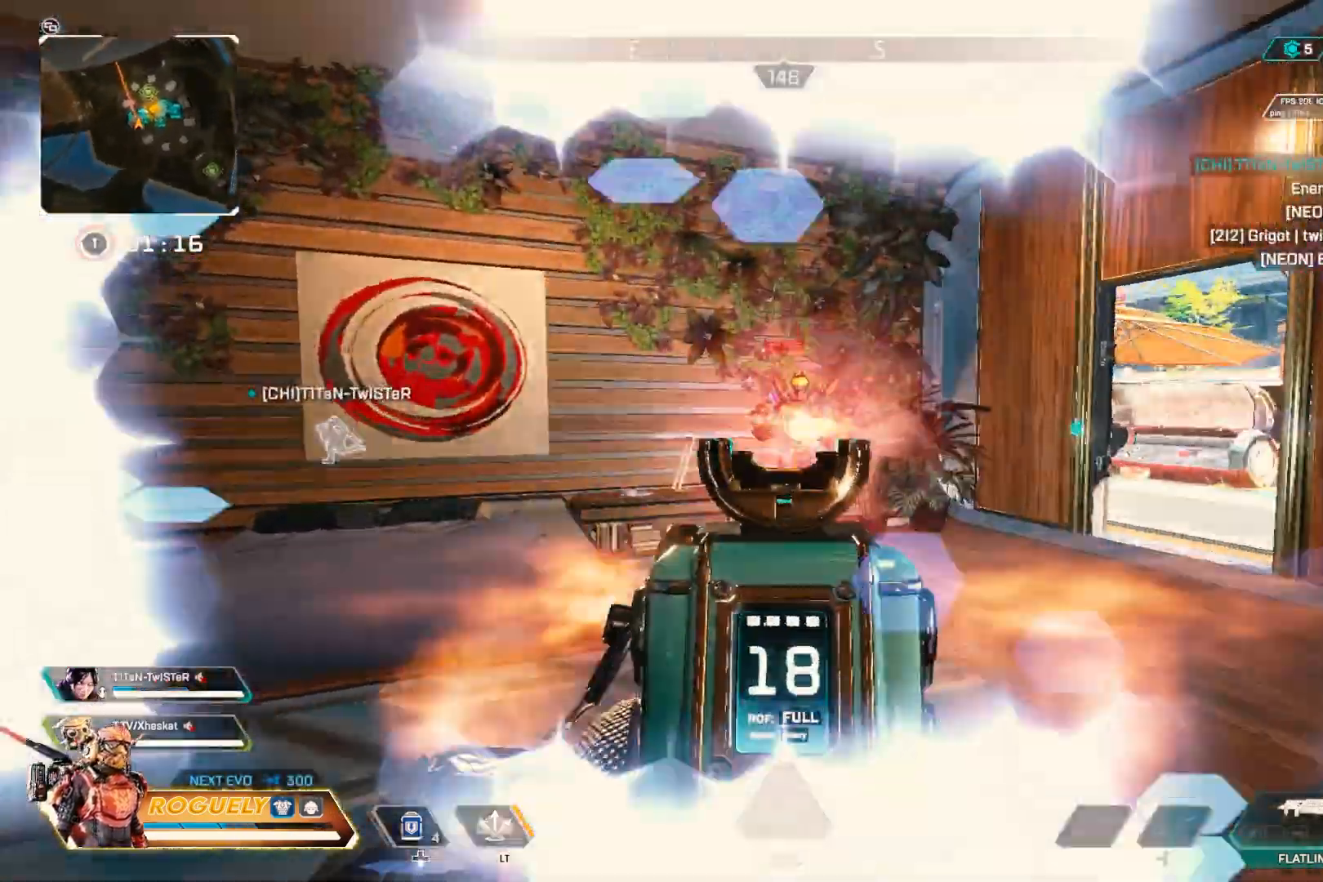
{"buttons": ["CIRCLE", "L1", "R1"], "left_stick": "left", "right_stick": "left", "events": [[17, "CIRCLE", "up"], [117, "right_stick", "up"], [167, "CIRCLE", "down"], [167, "right_stick", "right"], [250, "left_stick", "left"], [283, "CIRCLE", "up"], [450, "CIRCLE", "down"], [483, "right_stick", "left"]]}
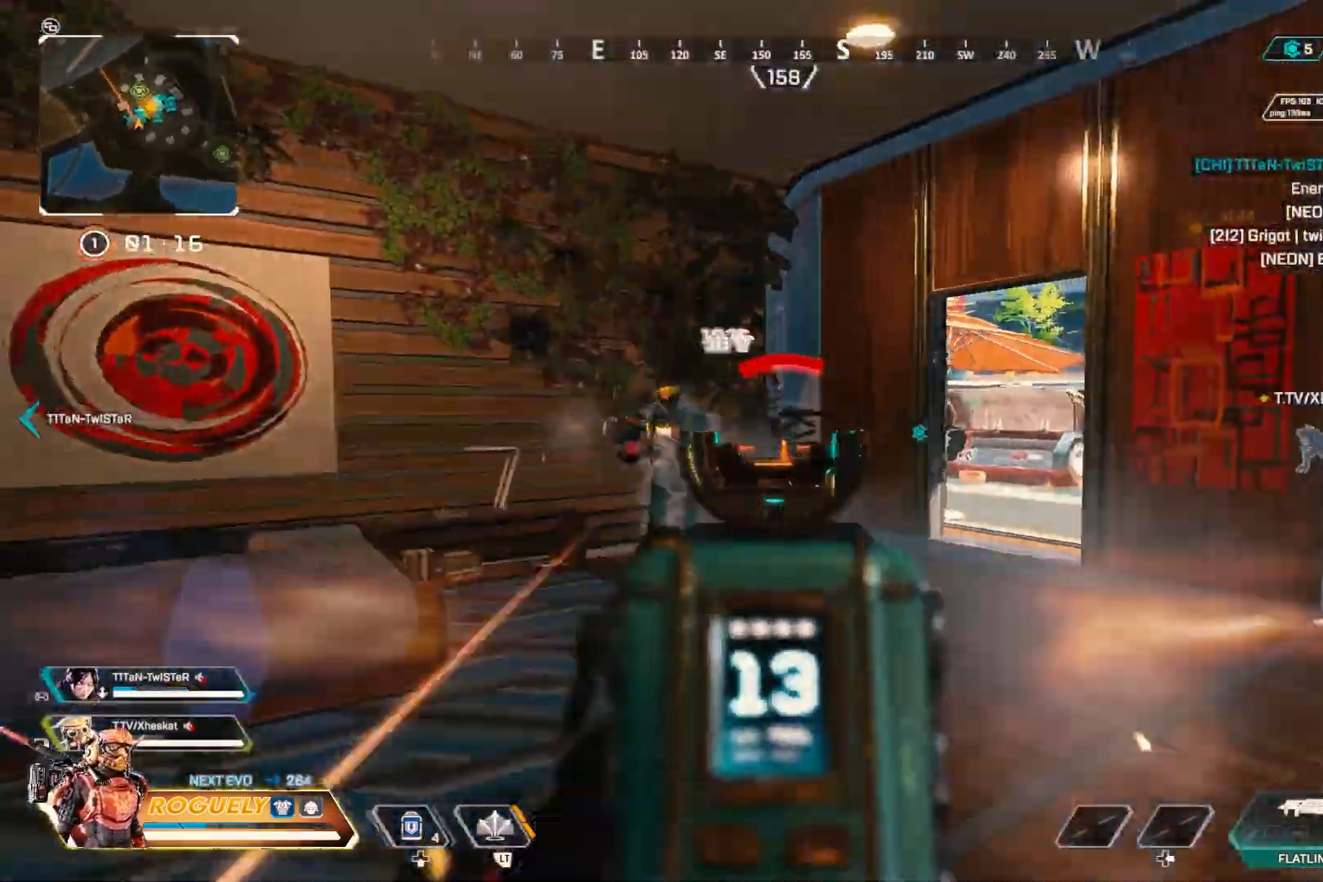
{"buttons": ["CIRCLE", "R1"], "left_stick": "center", "right_stick": "center", "events": [[17, "CIRCLE", "up"], [50, "left_stick", "down-right"], [83, "L1", "up"], [150, "right_stick", "center"], [167, "CIRCLE", "down"], [283, "CIRCLE", "up"], [333, "right_stick", "left"], [450, "CIRCLE", "down"], [483, "right_stick", "center"], [500, "left_stick", "center"]]}
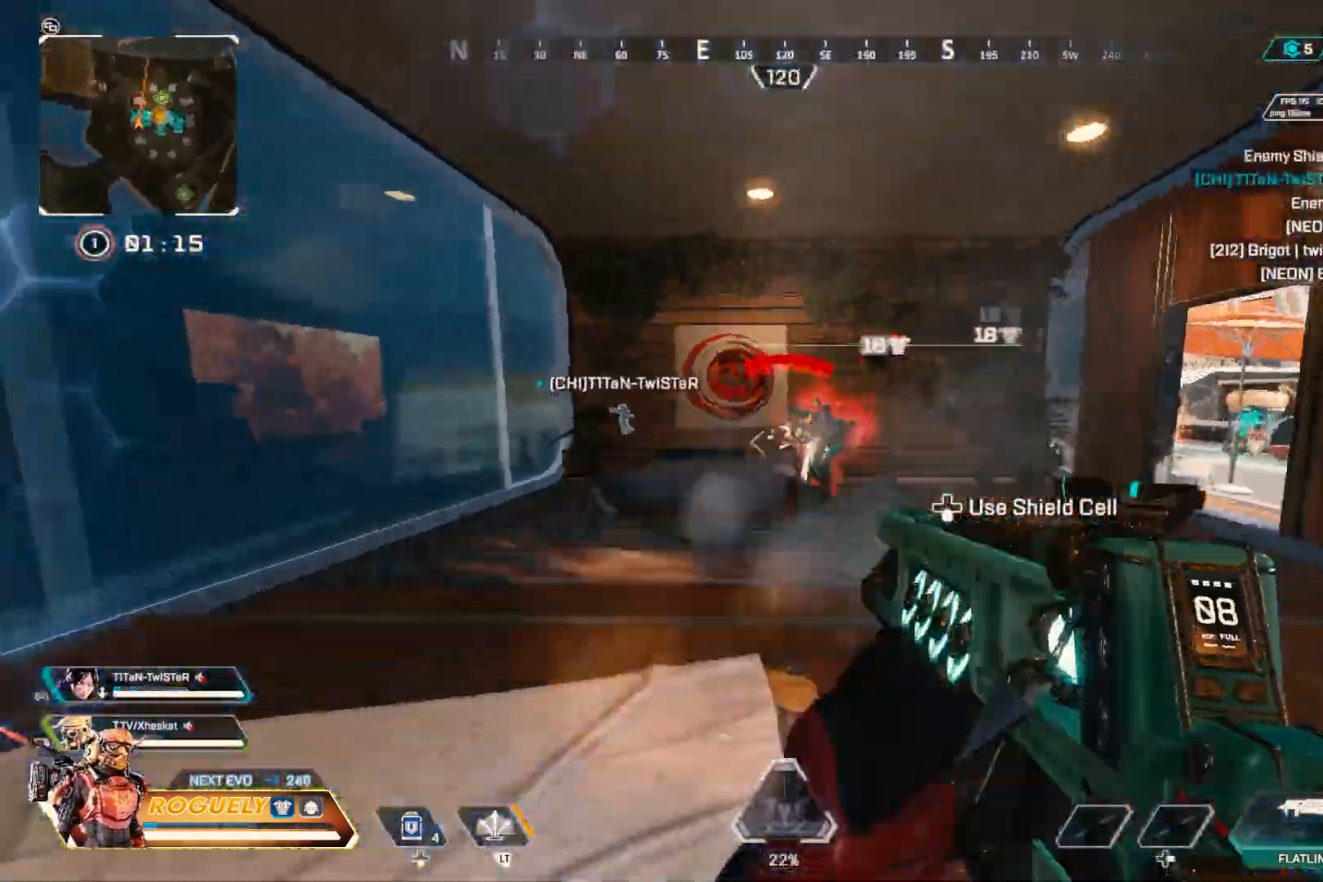
{"buttons": ["CIRCLE", "L1", "R1"], "left_stick": "center", "right_stick": "up-right", "events": [[17, "left_stick", "left"], [17, "right_stick", "up-right"], [100, "CIRCLE", "up"], [150, "right_stick", "center"], [250, "CIRCLE", "down"], [250, "right_stick", "down-right"], [367, "right_stick", "center"], [383, "CIRCLE", "up"], [417, "L1", "down"], [417, "right_stick", "right"], [483, "right_stick", "up-right"], [500, "CIRCLE", "down"], [500, "left_stick", "center"]]}
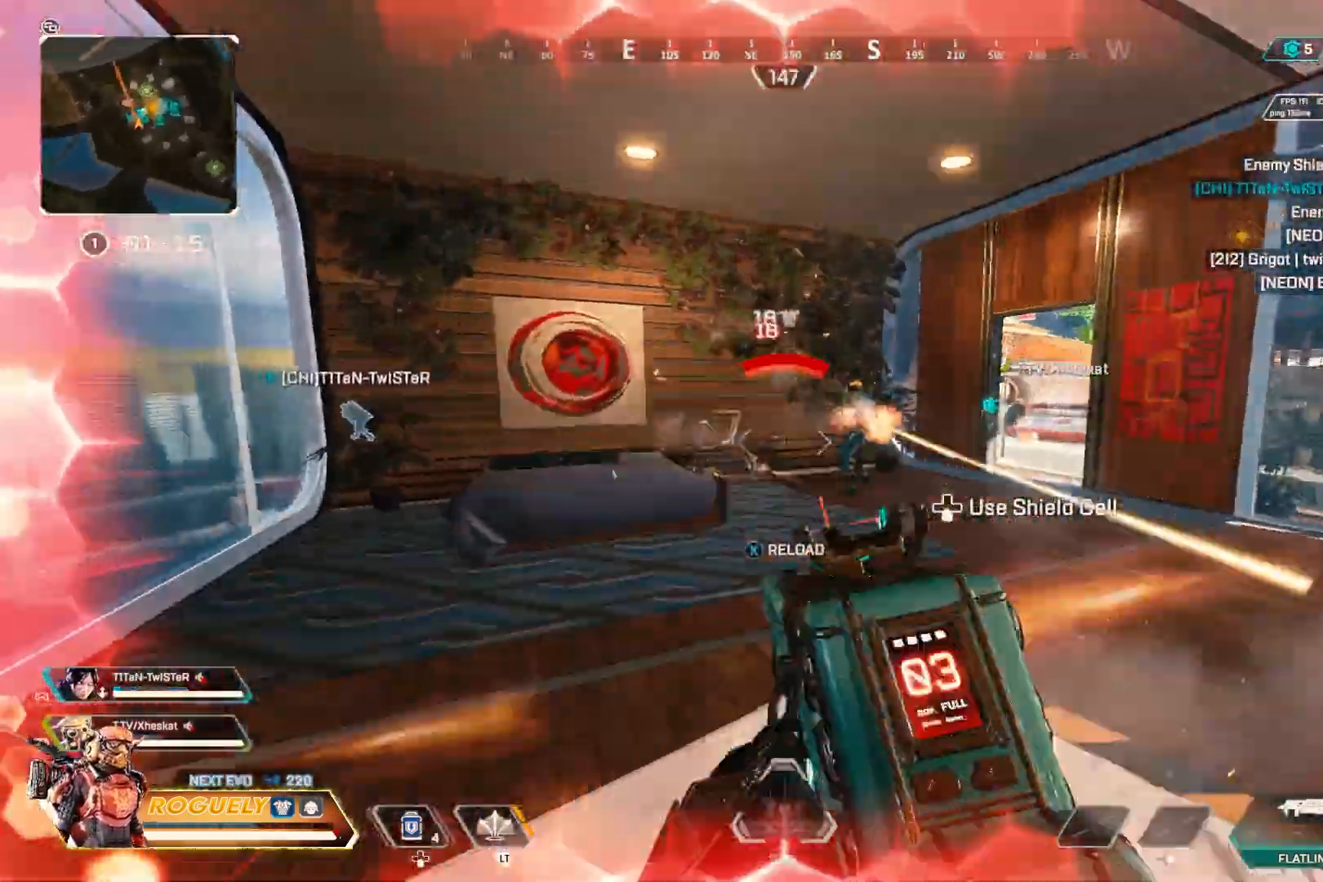
{"buttons": ["CIRCLE"], "left_stick": "right", "right_stick": "up-left", "events": [[50, "left_stick", "right"], [117, "CIRCLE", "up"], [183, "R1", "up"], [200, "L1", "up"], [233, "TRIANGLE", "down"], [283, "left_stick", "up"], [317, "TRIANGLE", "up"], [433, "CIRCLE", "down"], [467, "right_stick", "up-left"], [500, "left_stick", "right"]]}
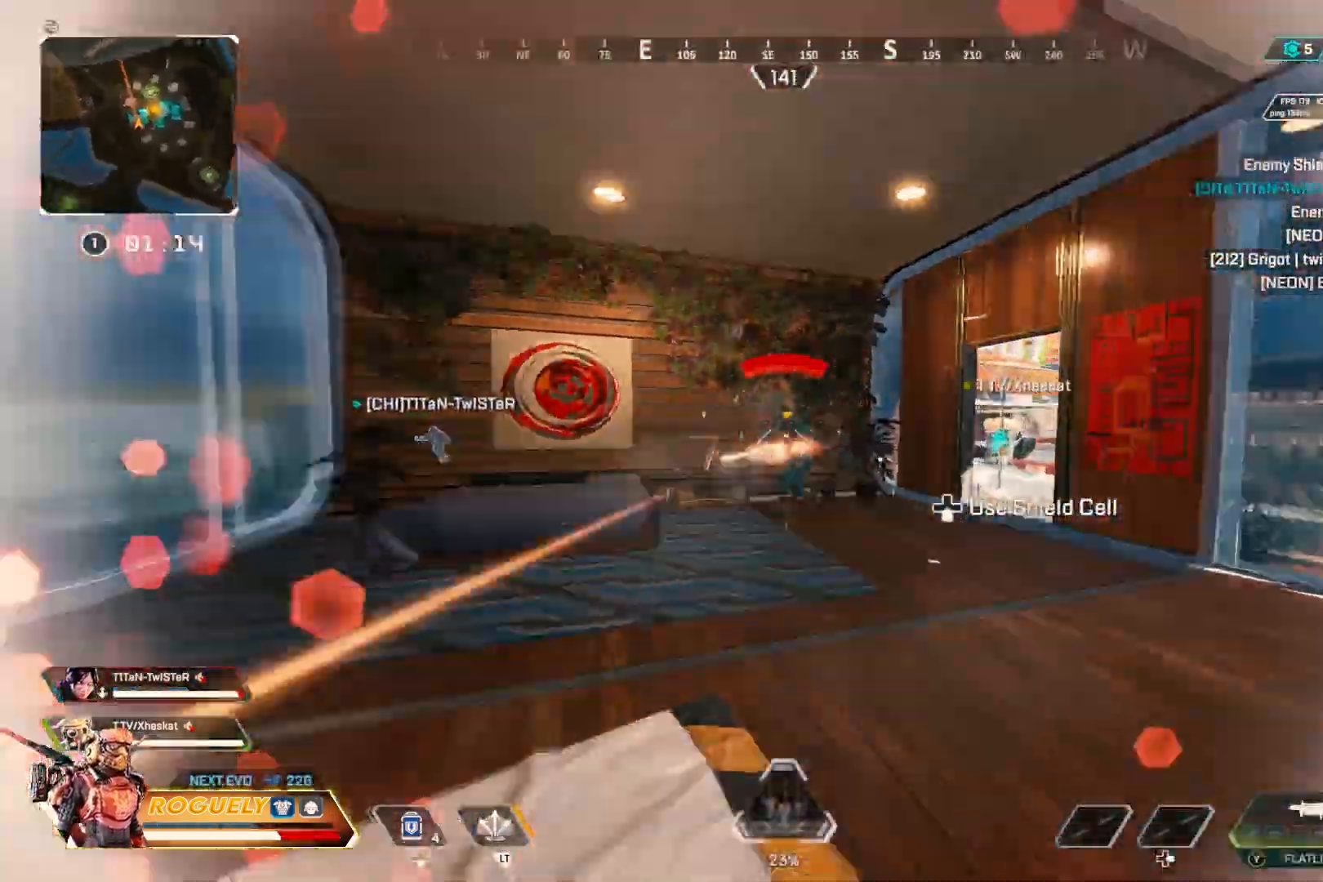
{"buttons": ["L1", "R1"], "left_stick": "left", "right_stick": "center", "events": [[117, "CIRCLE", "up"], [133, "left_stick", "left"], [133, "right_stick", "right"], [183, "L1", "down"], [250, "right_stick", "center"], [467, "R1", "down"]]}
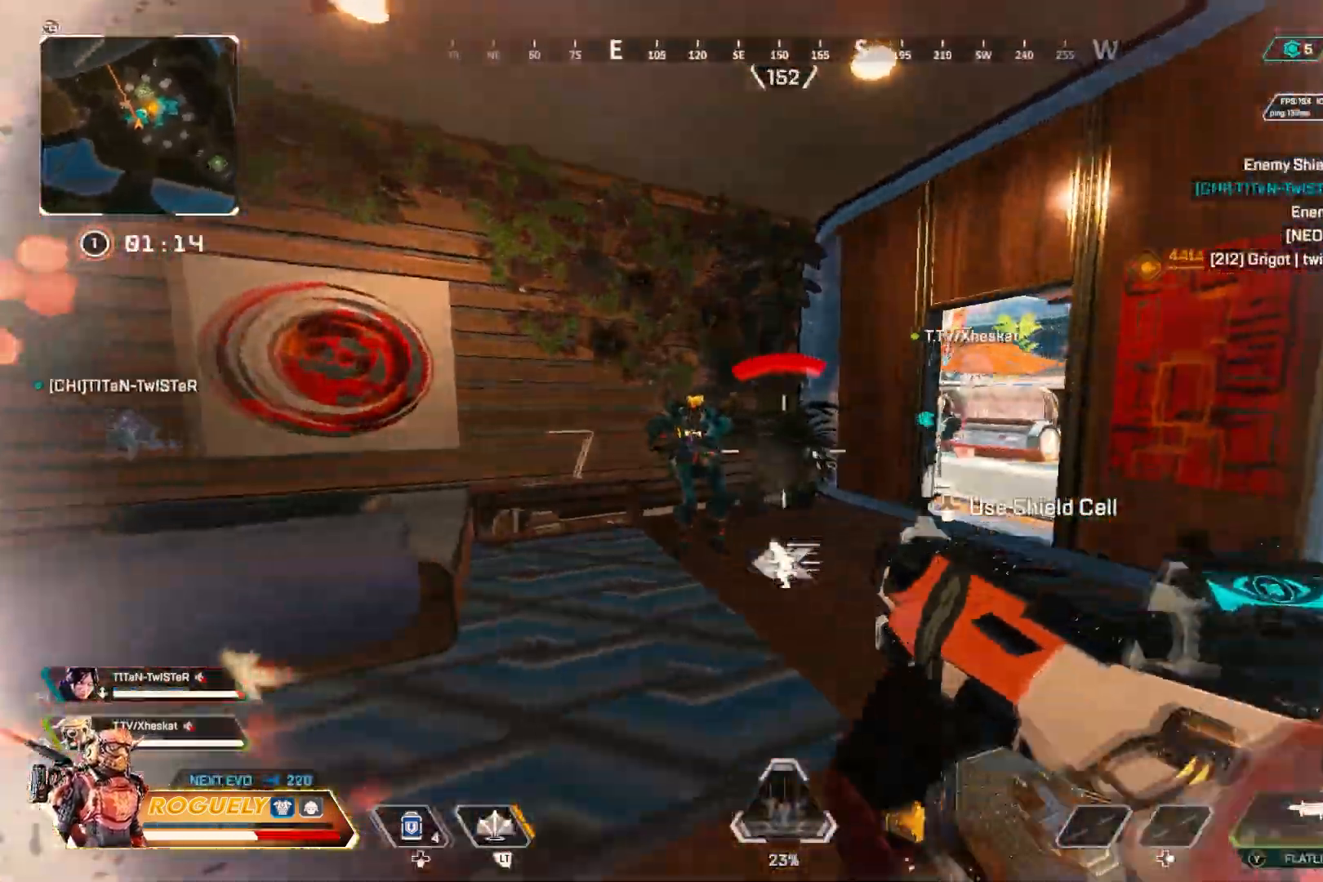
{"buttons": ["L1", "R1"], "left_stick": "down-right", "right_stick": "up-left", "events": [[50, "right_stick", "left"], [183, "left_stick", "down-right"], [250, "CIRCLE", "down"], [250, "right_stick", "right"], [300, "right_stick", "center"], [350, "right_stick", "left"], [400, "CIRCLE", "up"], [500, "right_stick", "up-left"]]}
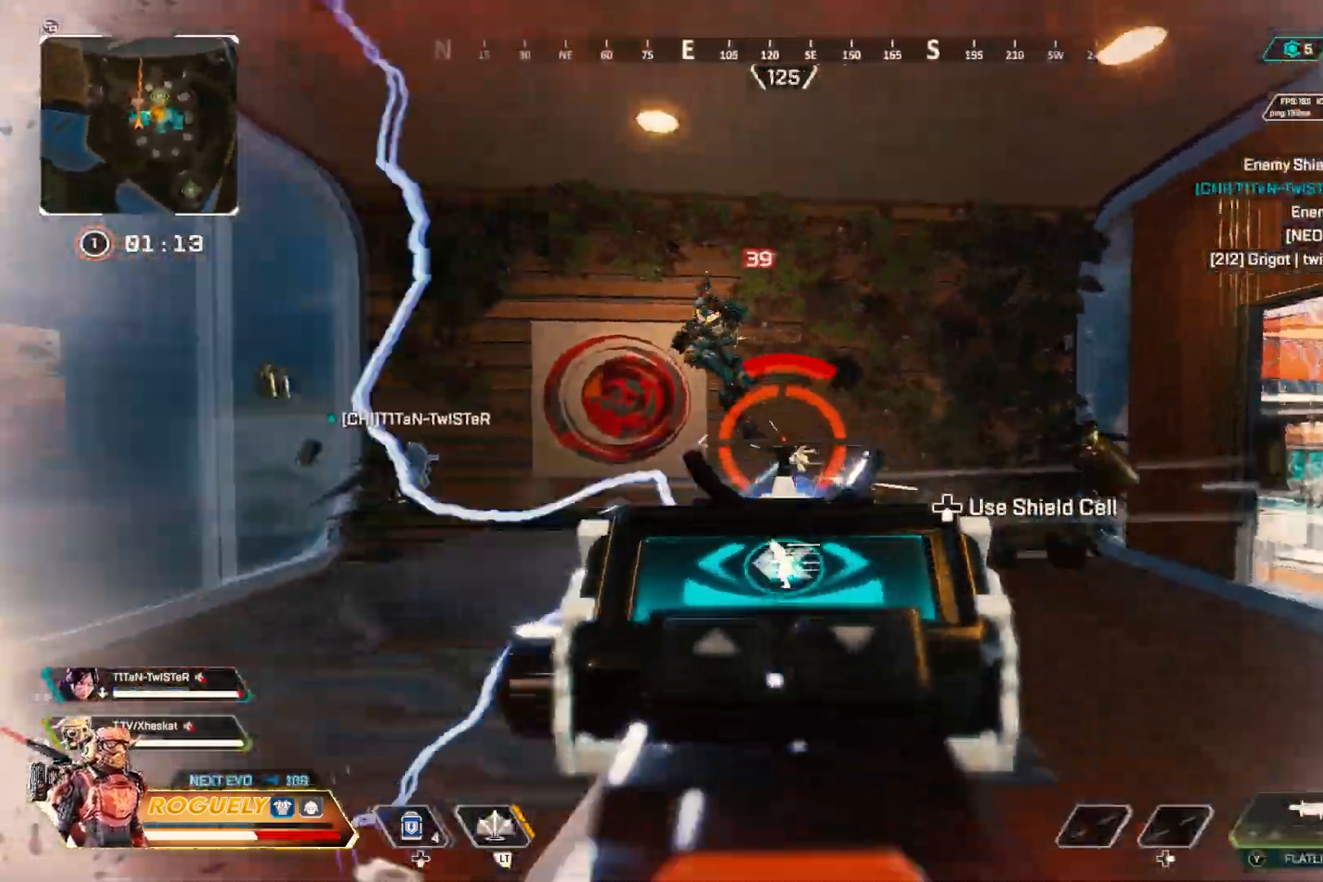
{"buttons": ["CIRCLE", "L1", "R1"], "left_stick": "down-right", "right_stick": "down-left", "events": [[183, "CIRCLE", "down"], [267, "right_stick", "center"], [317, "CIRCLE", "up"], [317, "right_stick", "down"], [400, "right_stick", "down-left"], [483, "CIRCLE", "down"]]}
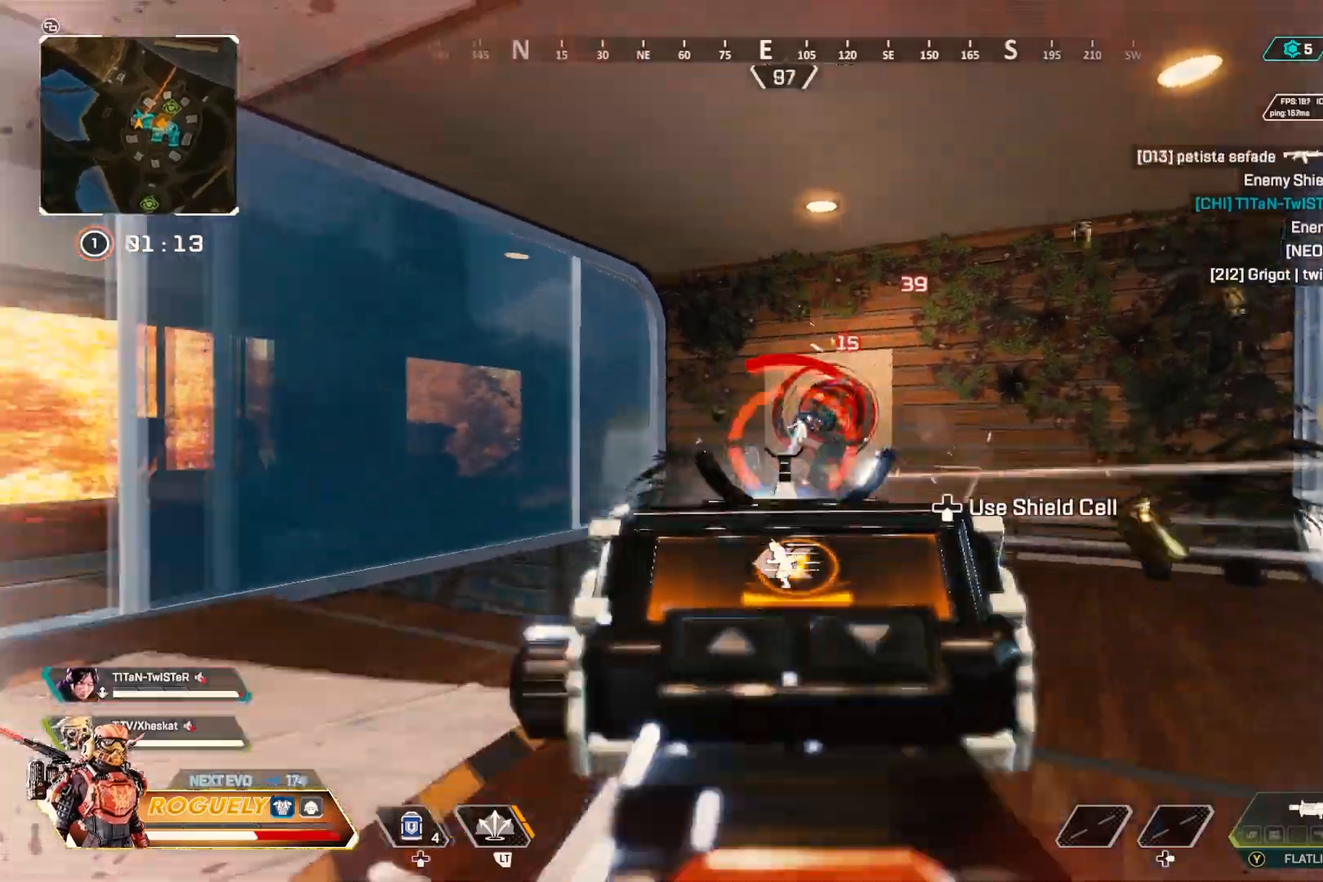
{"buttons": ["L1", "R1"], "left_stick": "left", "right_stick": "center", "events": [[117, "right_stick", "center"], [150, "CIRCLE", "up"], [200, "right_stick", "right"], [250, "right_stick", "up-right"], [317, "CIRCLE", "down"], [317, "left_stick", "center"], [367, "left_stick", "left"], [400, "right_stick", "center"], [417, "CIRCLE", "up"]]}
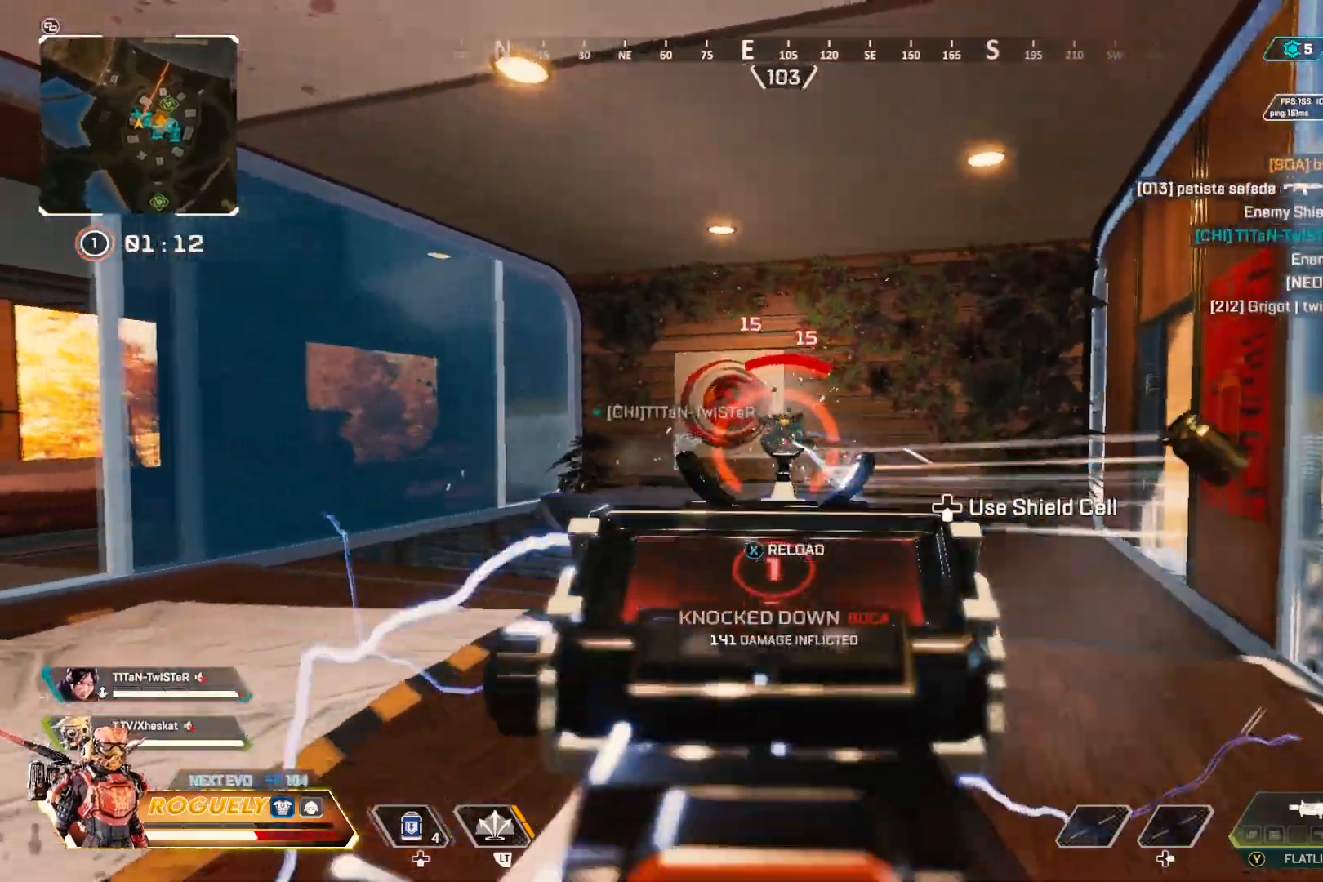
{"buttons": [], "left_stick": "right", "right_stick": "down-left", "events": [[117, "L1", "up"], [133, "R1", "up"], [150, "left_stick", "down-left"], [183, "SQUARE", "down"], [250, "SQUARE", "up"], [367, "left_stick", "down-right"], [450, "right_stick", "down-left"], [500, "left_stick", "right"]]}
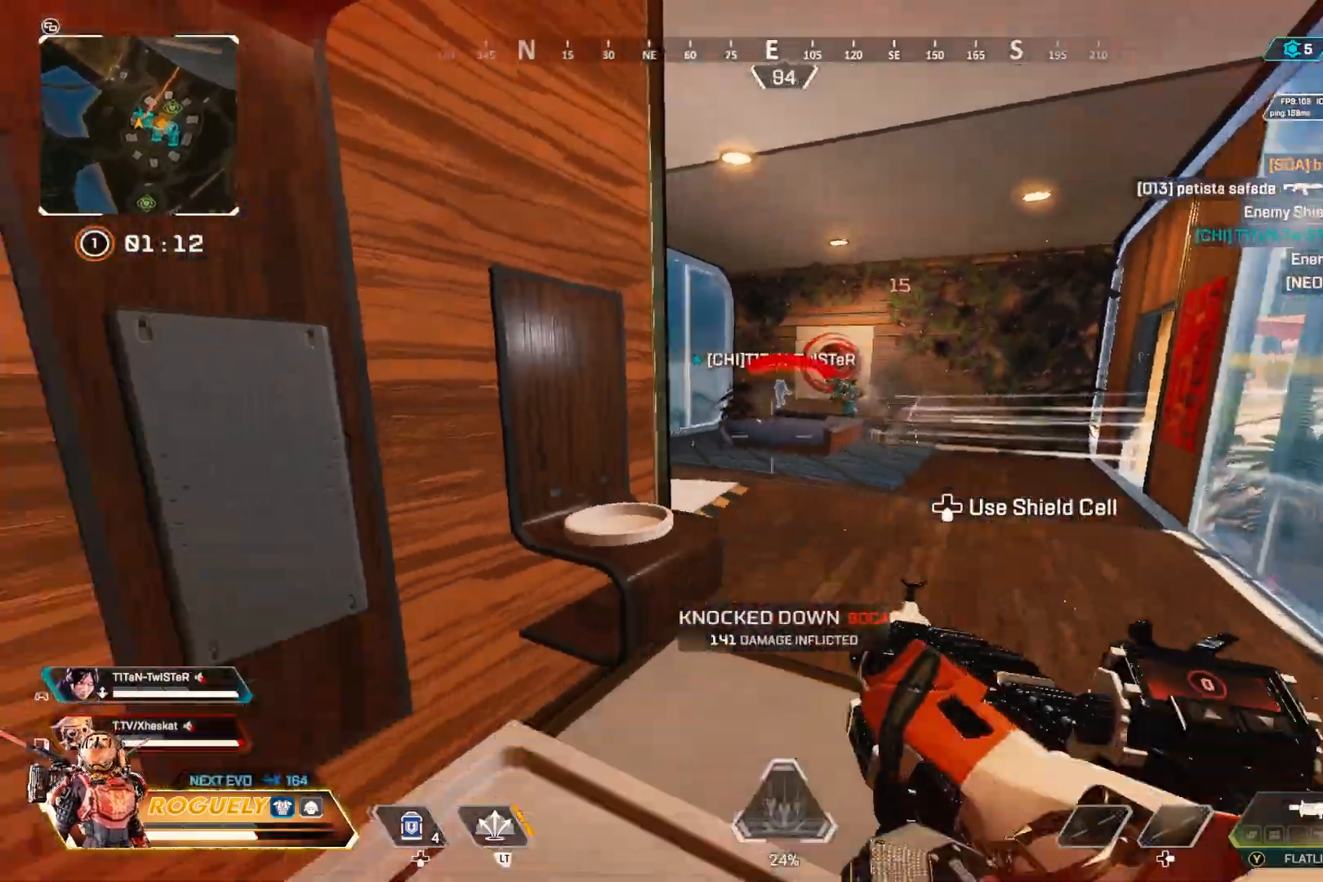
{"buttons": ["CIRCLE"], "left_stick": "up", "right_stick": "right", "events": [[17, "left_stick", "up"], [83, "right_stick", "center"], [133, "CIRCLE", "down"], [217, "right_stick", "right"]]}
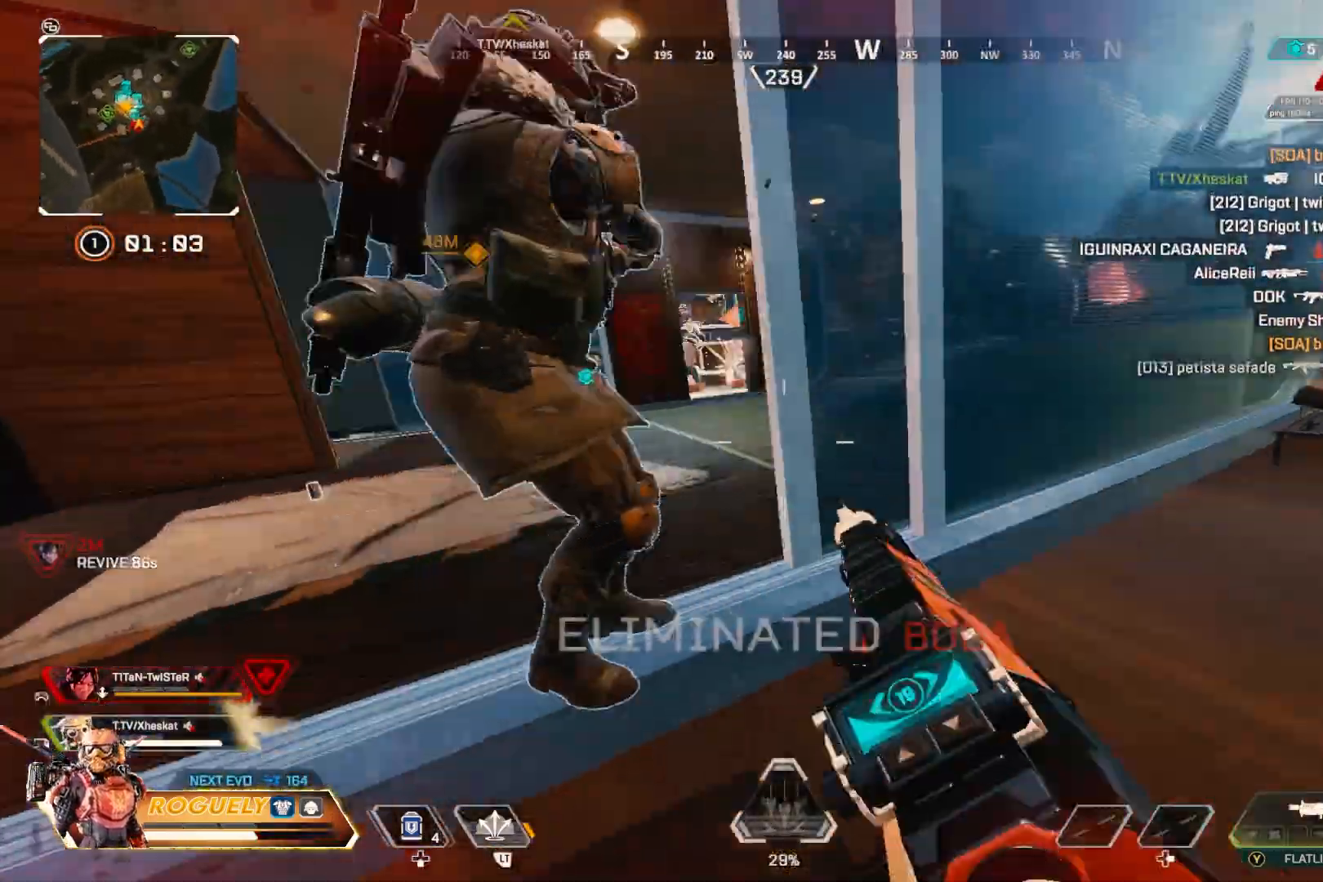
{"buttons": [], "left_stick": "up-left", "right_stick": "right", "events": [[83, "left_stick", "up-left"], [167, "CROSS", "down"], [250, "right_stick", "center"], [350, "CROSS", "up"], [367, "right_stick", "right"], [467, "CIRCLE", "up"]]}
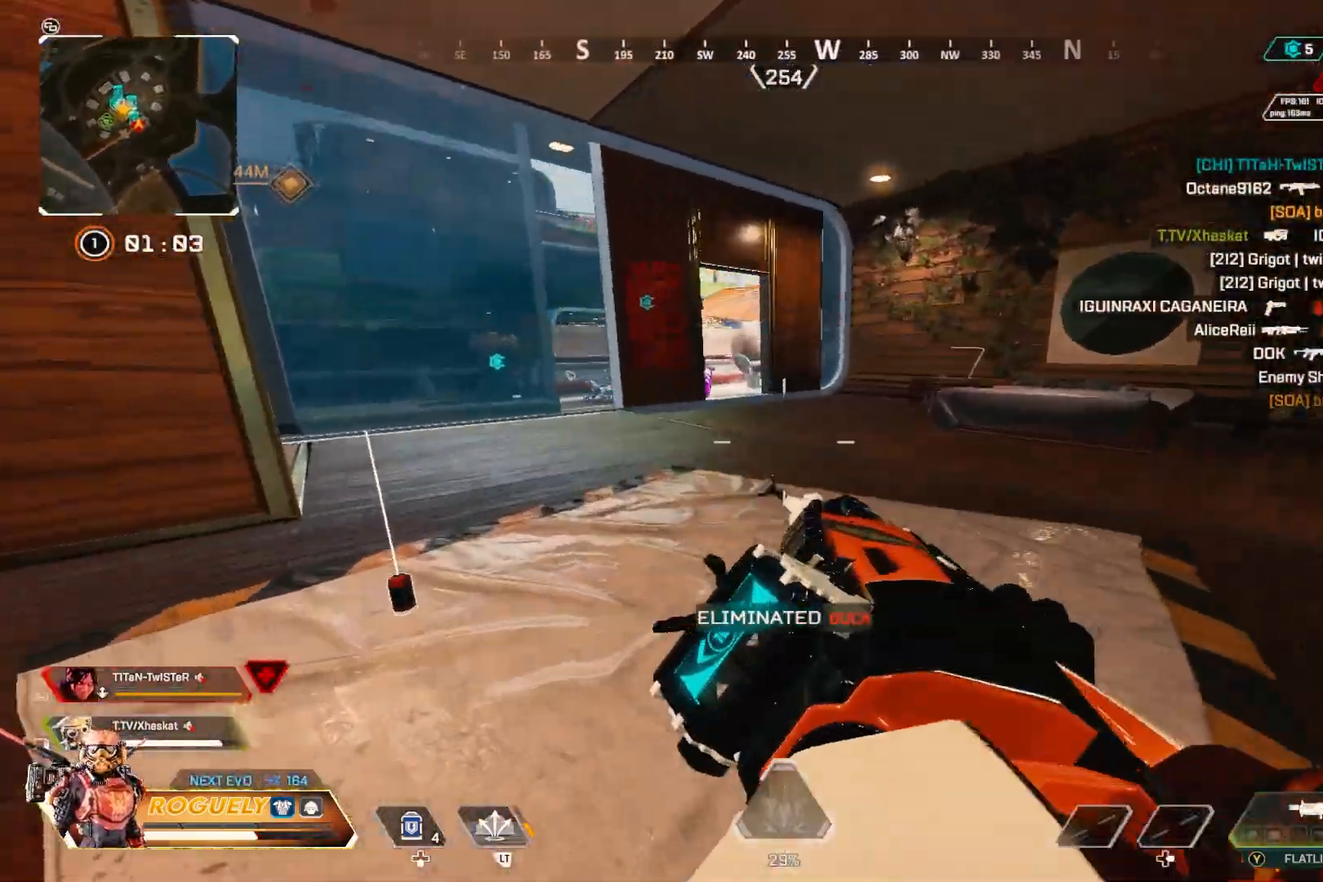
{"buttons": ["TRIANGLE"], "left_stick": "up", "right_stick": "center", "events": [[67, "left_stick", "up"], [167, "TRIANGLE", "down"], [333, "right_stick", "center"]]}
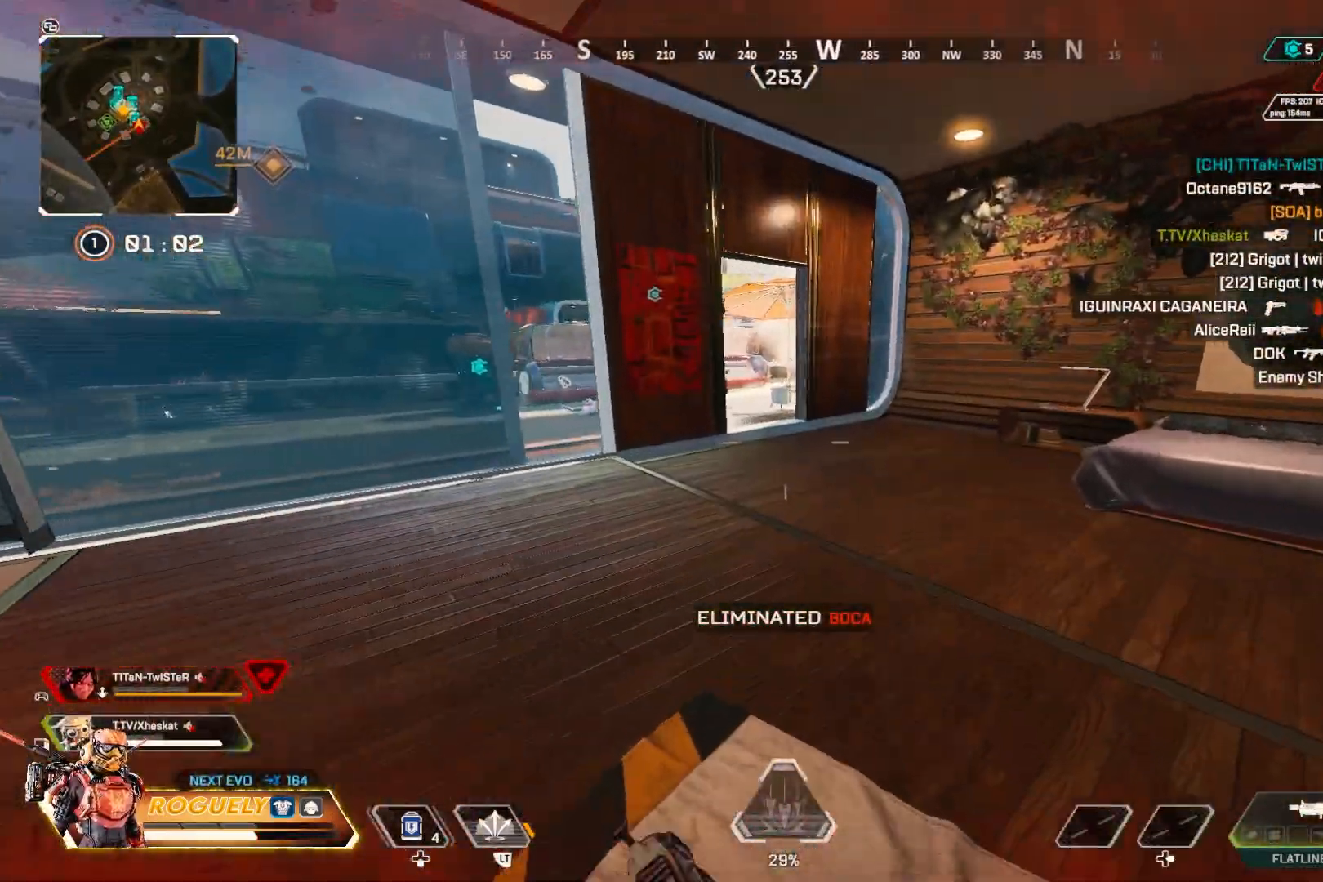
{"buttons": ["SQUARE"], "left_stick": "center", "right_stick": "center", "events": [[33, "TRIANGLE", "up"], [100, "SQUARE", "down"], [100, "left_stick", "center"]]}
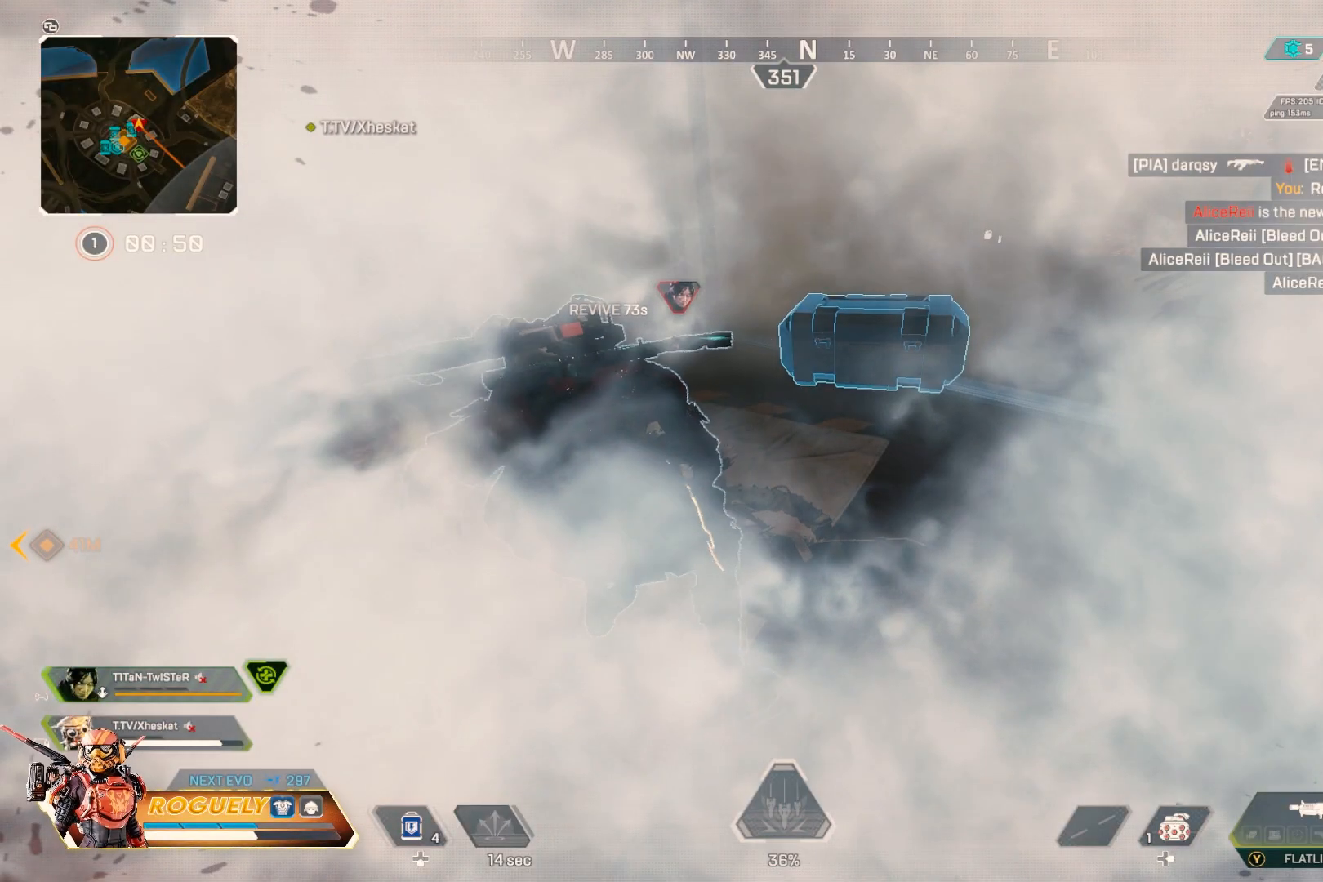
{"buttons": ["SQUARE"], "left_stick": "center", "right_stick": "center", "events": []}
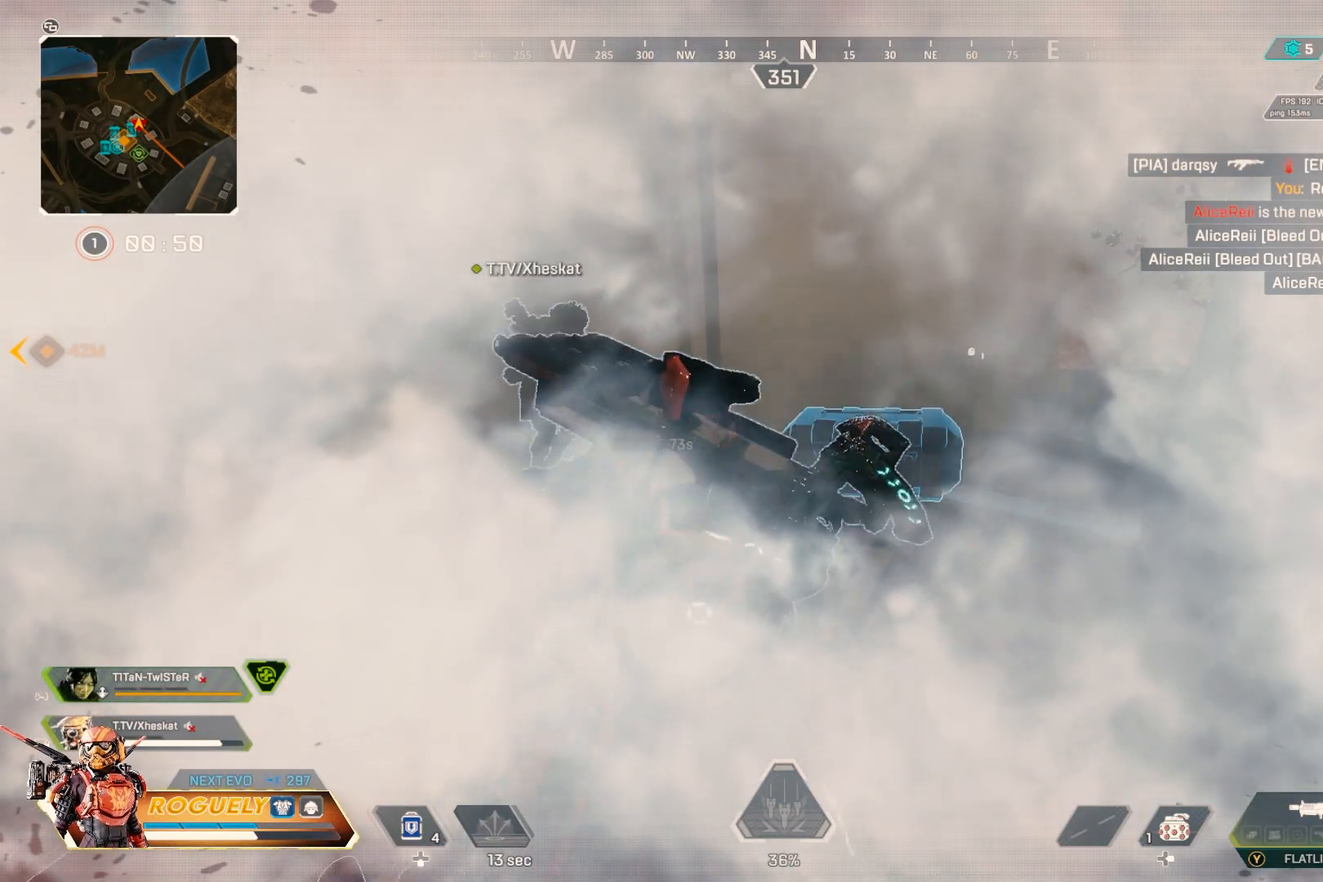
{"buttons": ["SQUARE"], "left_stick": "center", "right_stick": "center", "events": []}
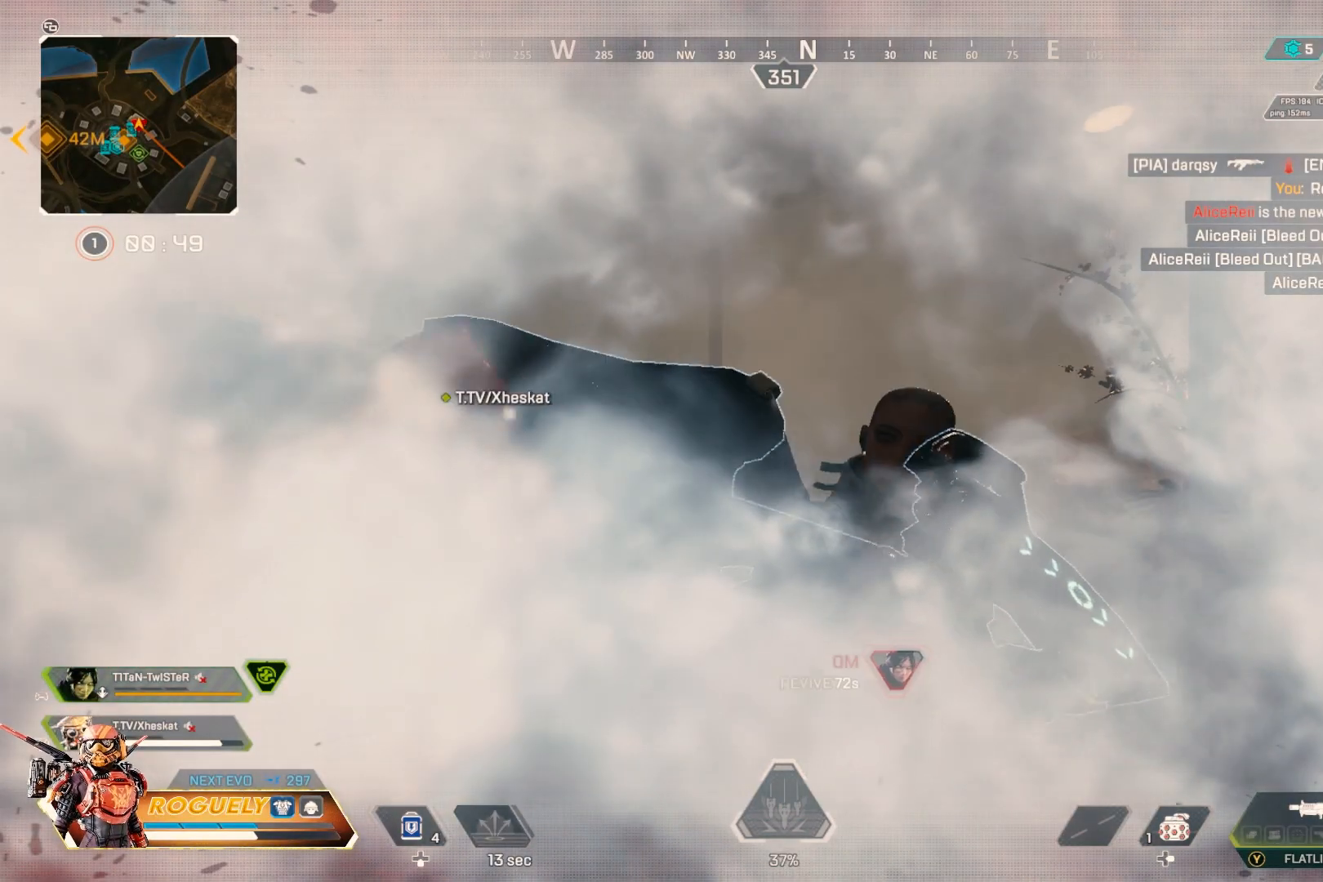
{"buttons": [], "left_stick": "up", "right_stick": "center", "events": [[383, "SQUARE", "up"], [417, "left_stick", "up"]]}
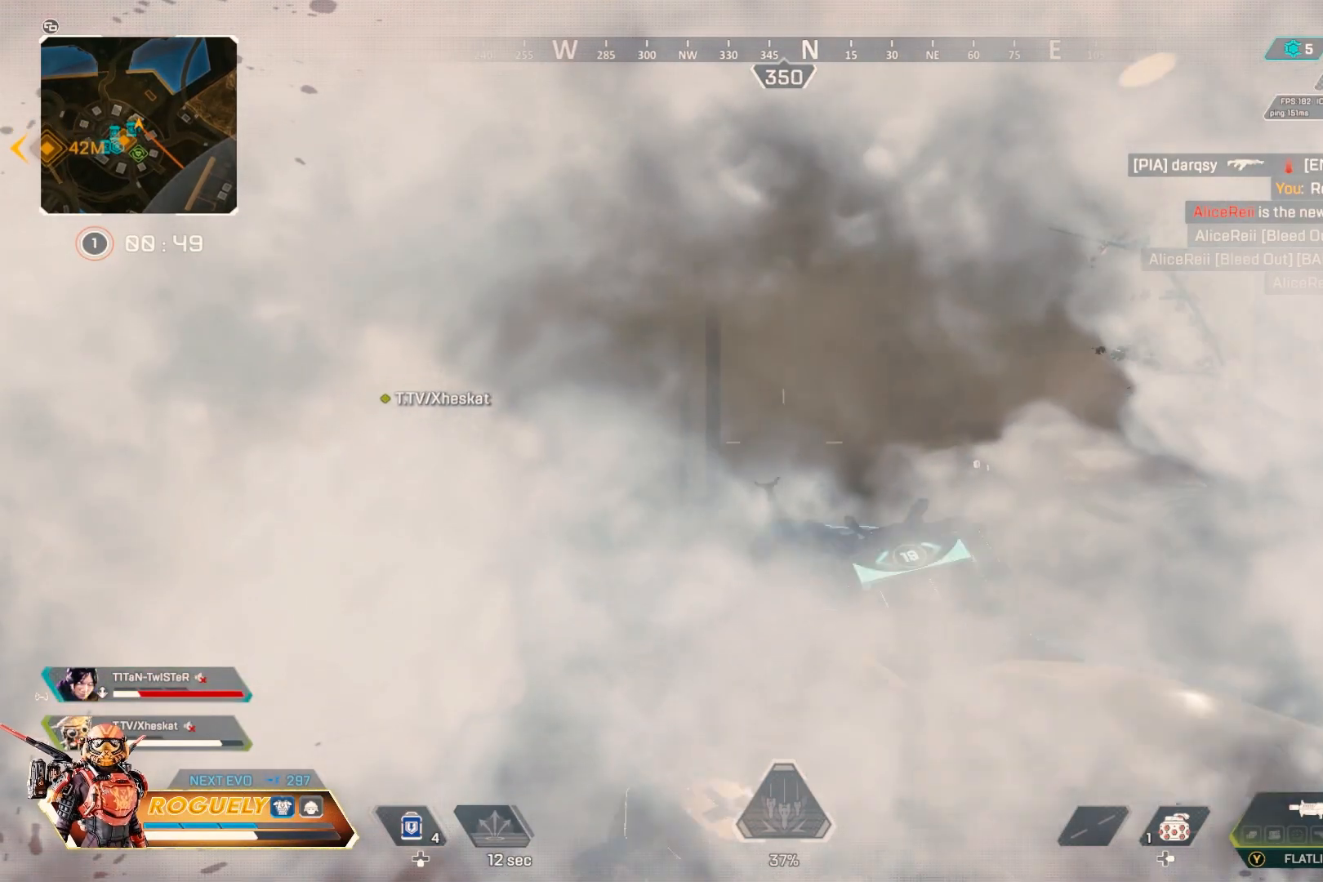
{"buttons": [], "left_stick": "up", "right_stick": "right", "events": [[50, "right_stick", "down-right"], [250, "right_stick", "center"], [467, "right_stick", "right"]]}
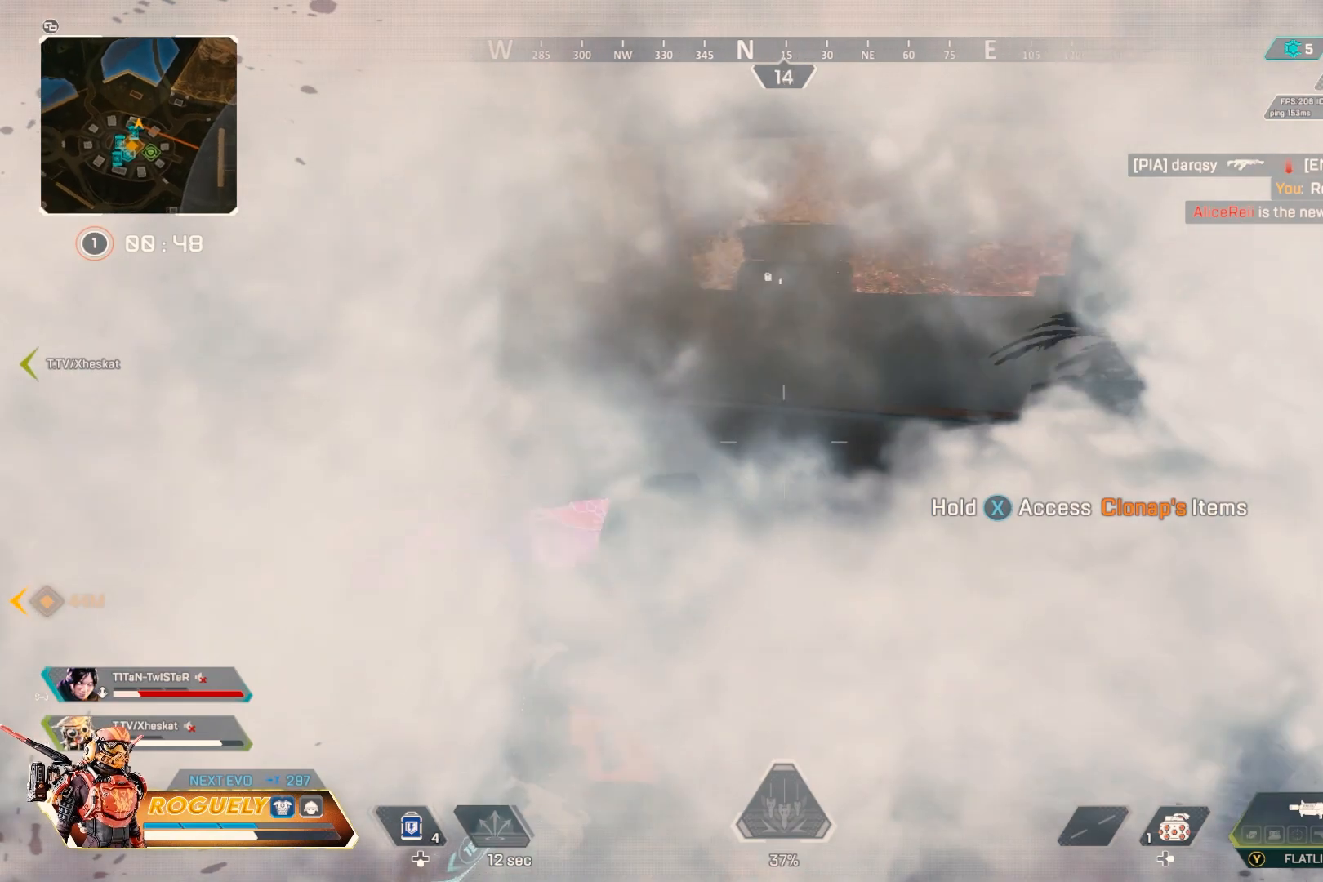
{"buttons": [], "left_stick": "up", "right_stick": "center", "events": [[267, "right_stick", "center"], [367, "right_stick", "right"], [500, "right_stick", "center"]]}
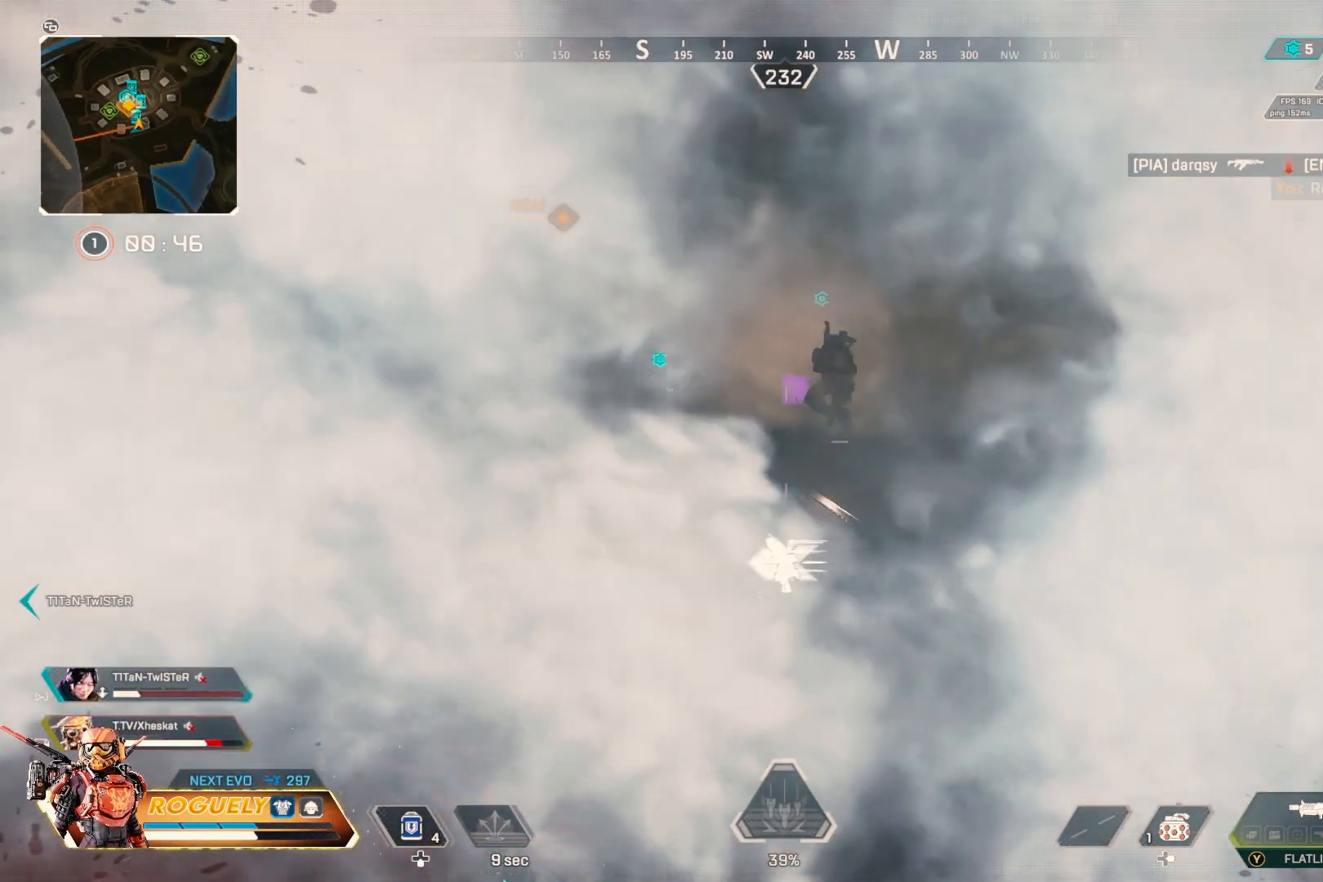
{"buttons": [], "left_stick": "down-left", "right_stick": "right", "events": [[283, "CIRCLE", "down"], [333, "right_stick", "left"], [367, "left_stick", "down-left"], [400, "CIRCLE", "up"], [433, "right_stick", "center"], [500, "right_stick", "right"]]}
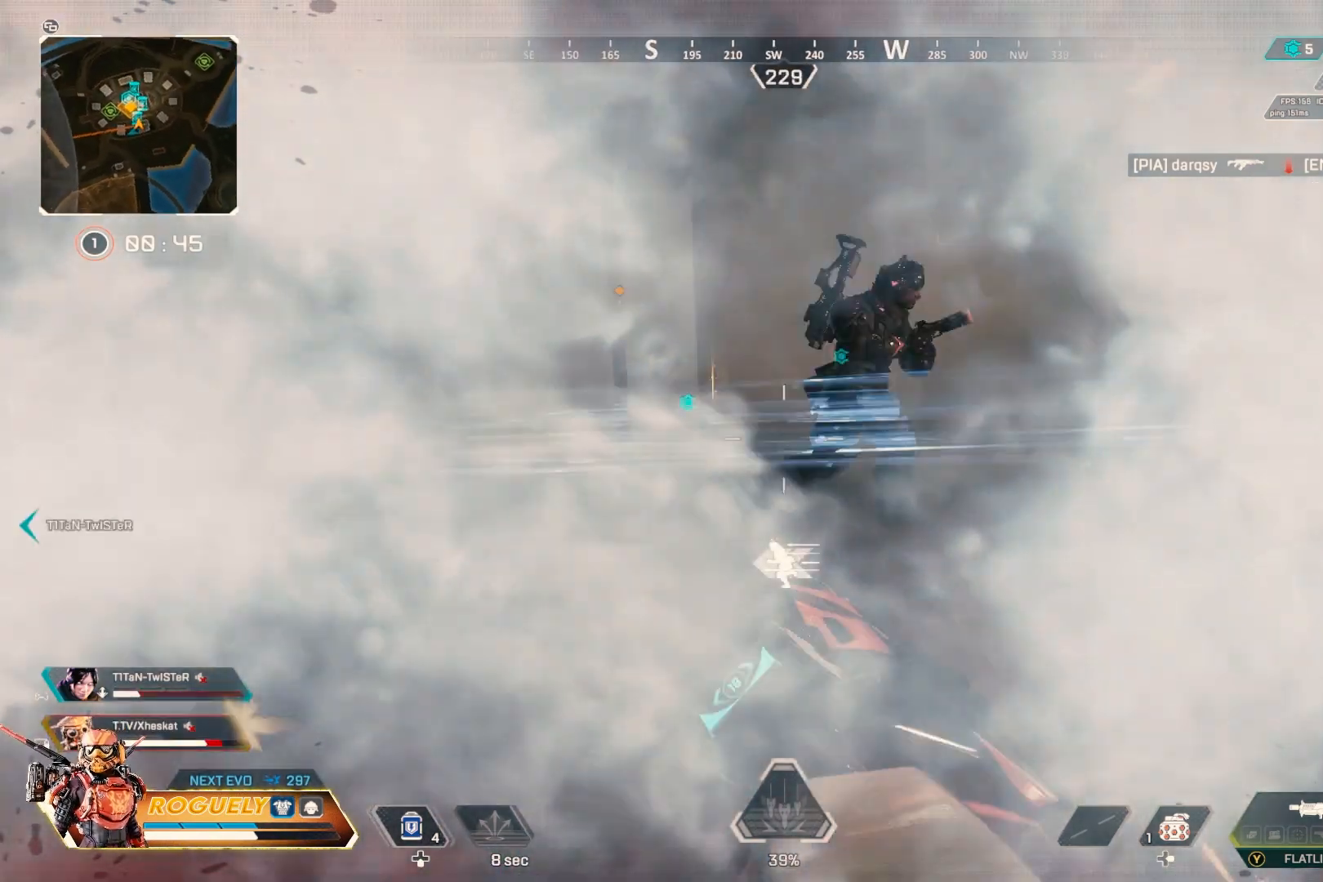
{"buttons": ["L1", "R1"], "left_stick": "down-right", "right_stick": "up", "events": [[117, "R1", "down"], [300, "right_stick", "down"], [400, "L1", "down"], [400, "right_stick", "right"], [500, "left_stick", "down-right"], [500, "right_stick", "up"]]}
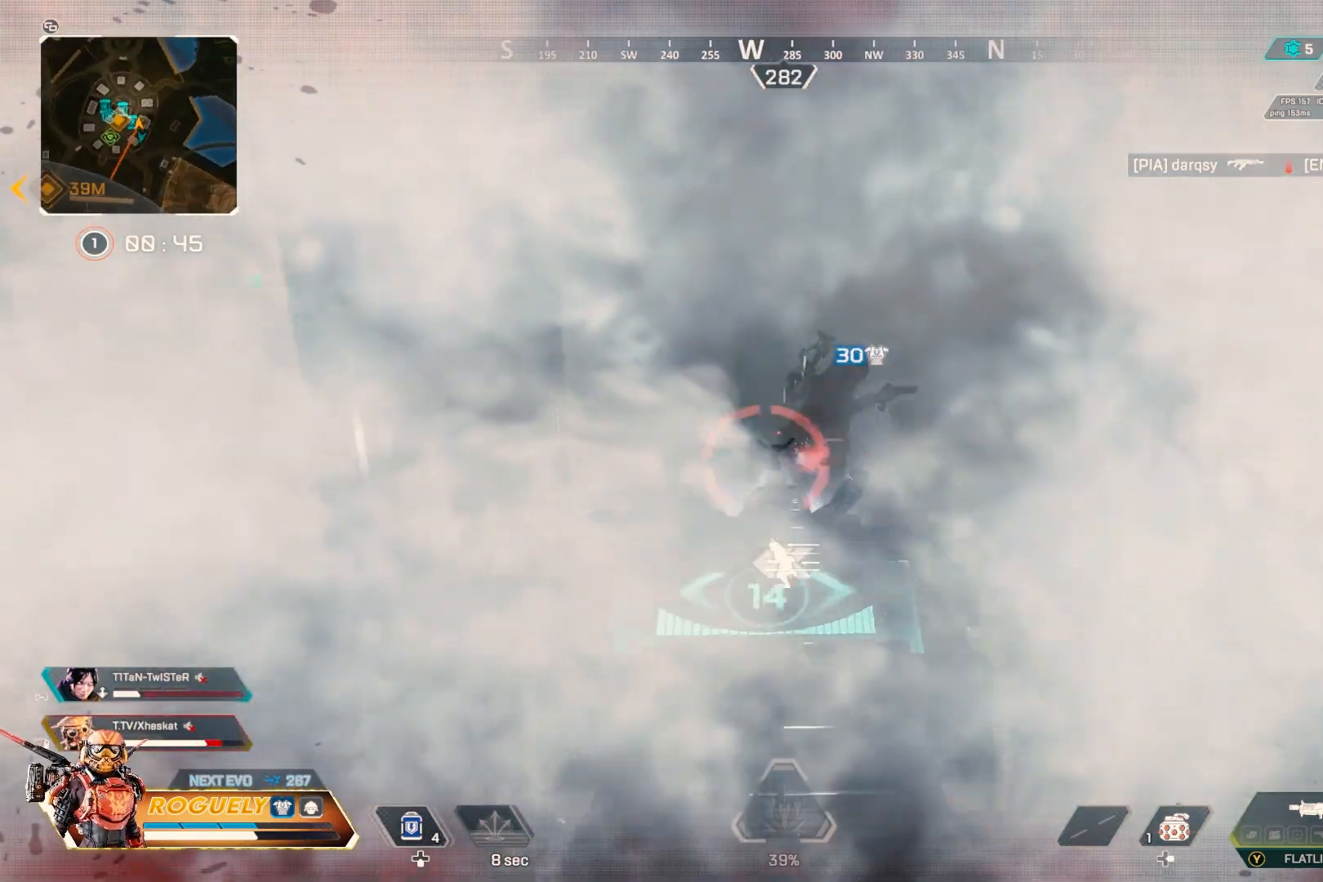
{"buttons": ["L1", "R1"], "left_stick": "left", "right_stick": "left", "events": [[133, "right_stick", "center"], [167, "left_stick", "right"], [217, "right_stick", "right"], [267, "right_stick", "center"], [350, "left_stick", "left"], [450, "right_stick", "left"]]}
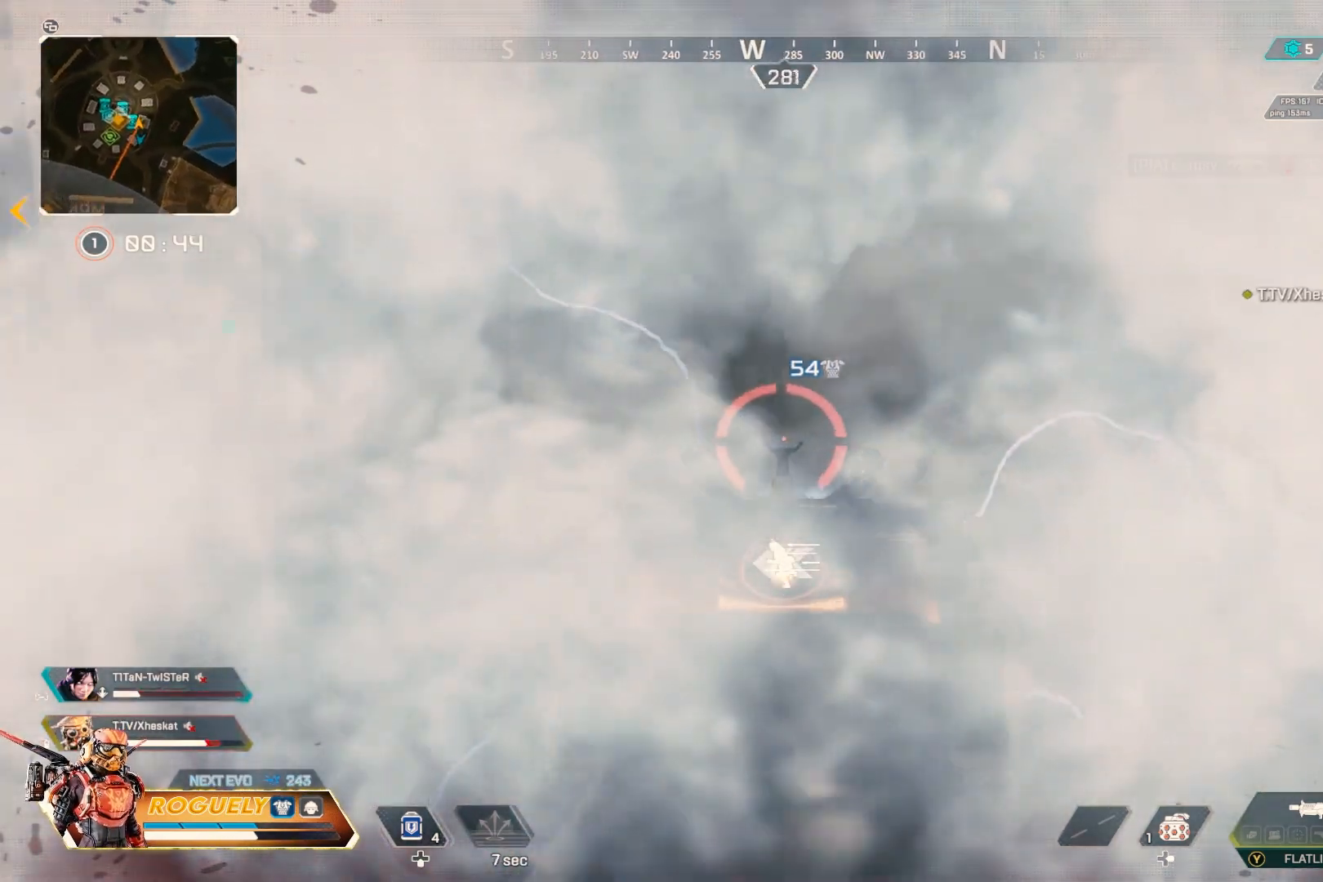
{"buttons": ["L1", "R1"], "left_stick": "right", "right_stick": "left", "events": [[33, "left_stick", "right"], [67, "right_stick", "center"], [233, "right_stick", "left"]]}
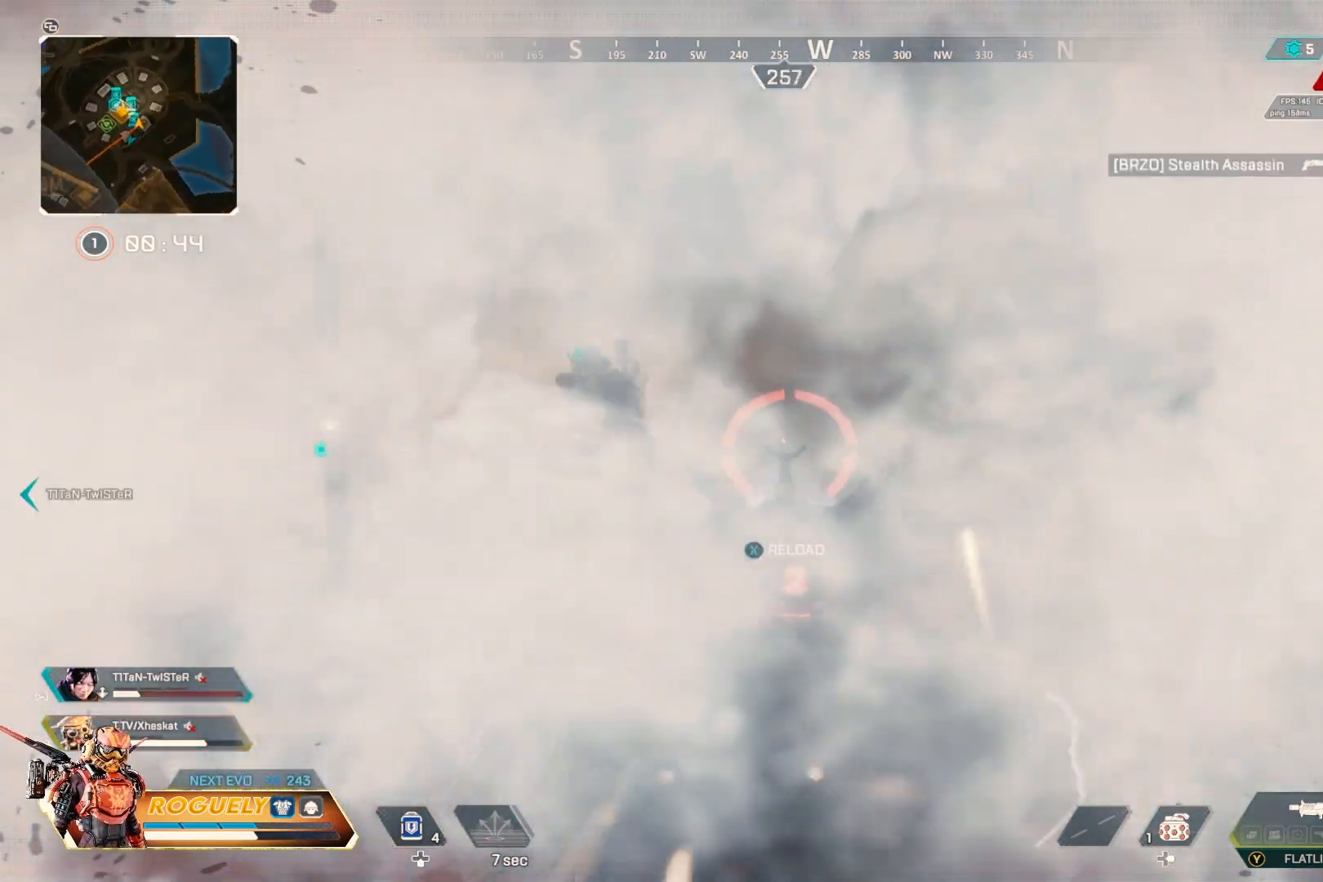
{"buttons": [], "left_stick": "up-right", "right_stick": "right", "events": [[33, "right_stick", "down-left"], [50, "left_stick", "down-right"], [167, "L1", "up"], [167, "left_stick", "down"], [200, "R1", "up"], [200, "right_stick", "right"], [350, "left_stick", "down-right"], [483, "left_stick", "up-right"]]}